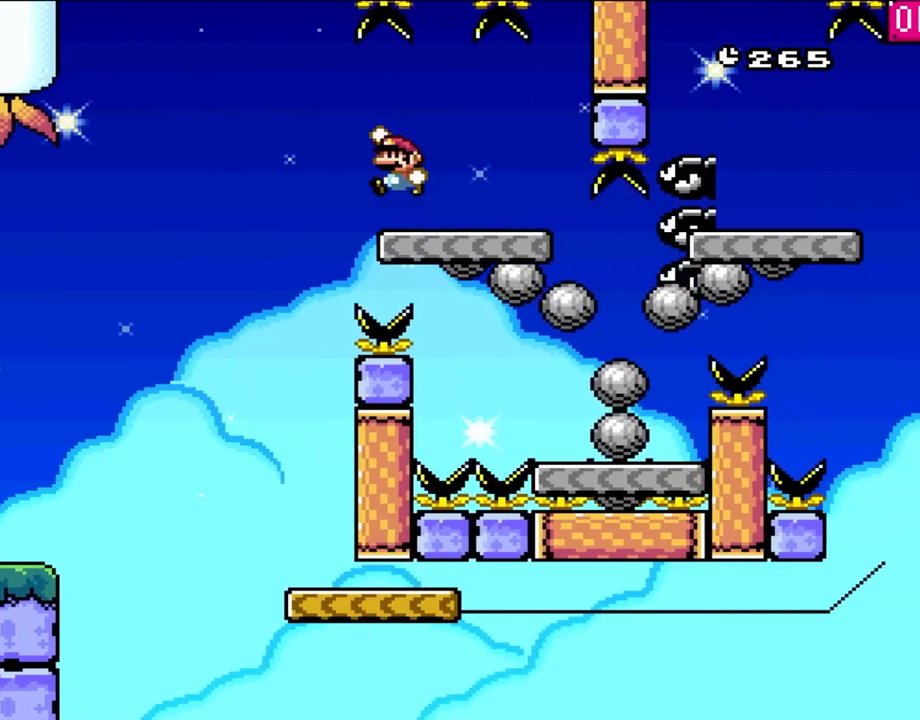
Gameplay with a controller (Nintendo layout); each line is a JSON object with the inputs held at the frame after it. "events" lists button and stick changes between this image and that frame as [ms after this image, input, new state], when the widget could be followed in between. Not read: L3 R3.
{"buttons": ["Y", "DPAD_LEFT"], "events": [[67, "DPAD_UP", "down"], [100, "DPAD_LEFT", "down"], [100, "DPAD_RIGHT", "up"], [133, "DPAD_UP", "up"], [200, "DPAD_UP", "down"], [233, "DPAD_LEFT", "up"], [233, "DPAD_UP", "up"], [333, "B", "up"], [400, "DPAD_RIGHT", "down"], [467, "DPAD_UP", "down"], [500, "DPAD_LEFT", "down"], [500, "DPAD_RIGHT", "up"], [500, "DPAD_UP", "up"]]}
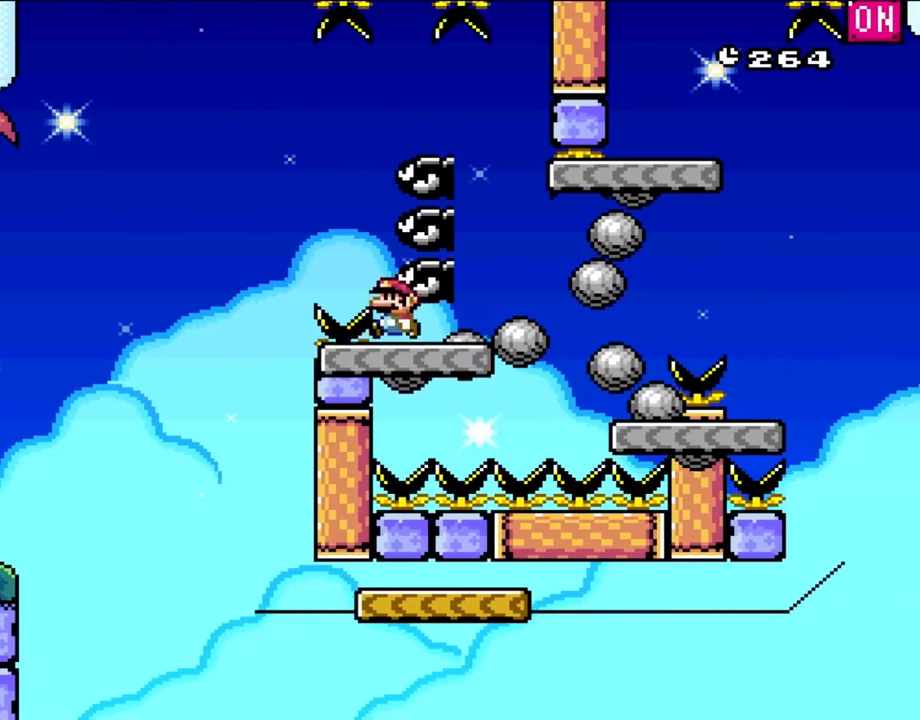
{"buttons": ["Y", "DPAD_RIGHT"], "events": [[167, "DPAD_LEFT", "up"], [200, "DPAD_RIGHT", "down"]]}
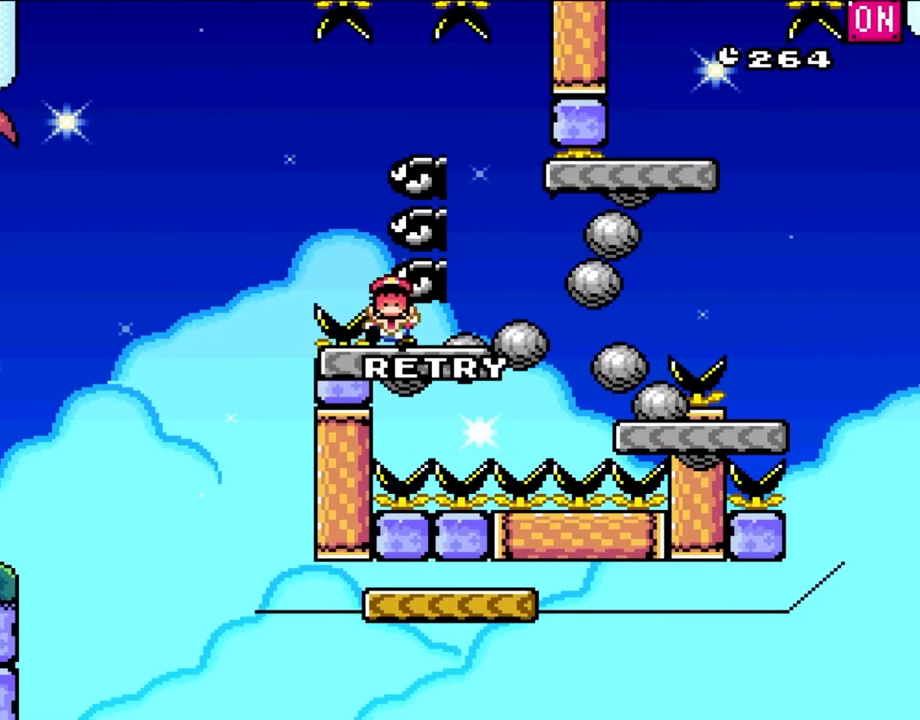
{"buttons": [], "events": [[33, "DPAD_RIGHT", "up"], [33, "Y", "up"], [167, "B", "down"], [233, "B", "up"]]}
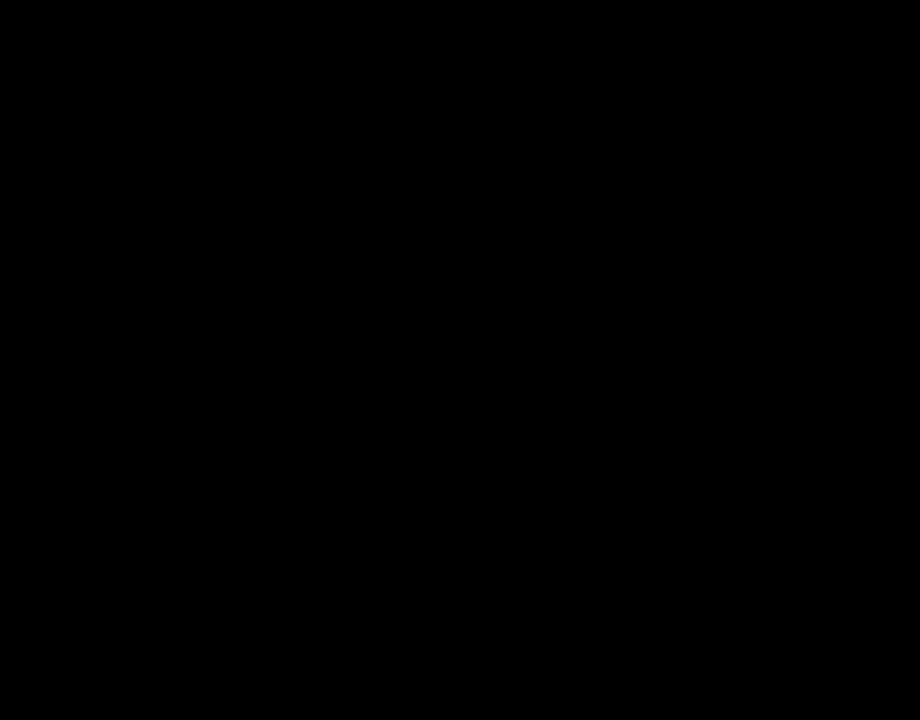
{"buttons": [], "events": []}
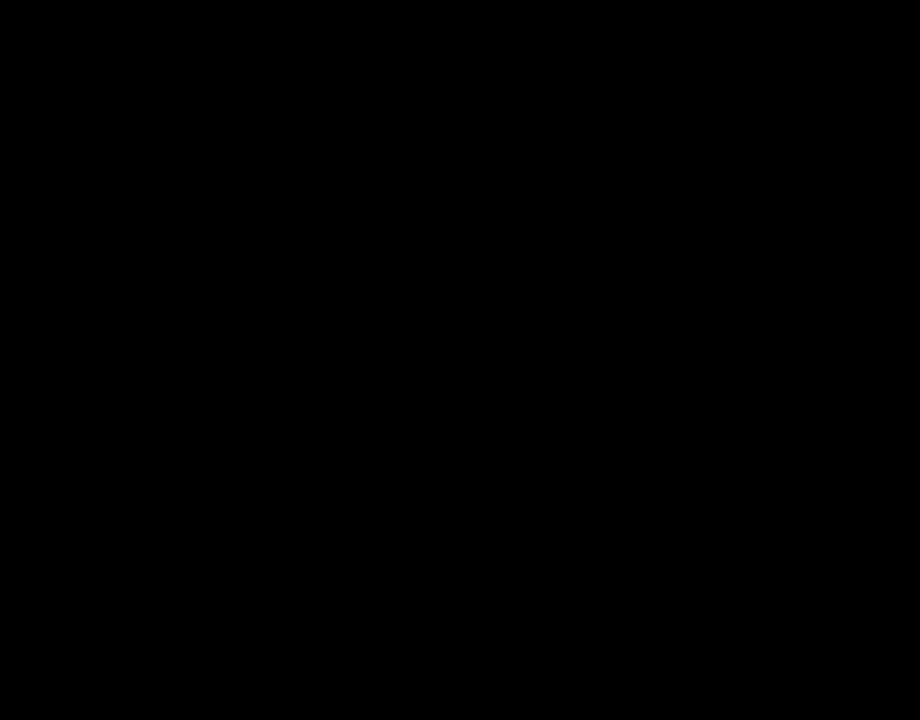
{"buttons": [], "events": []}
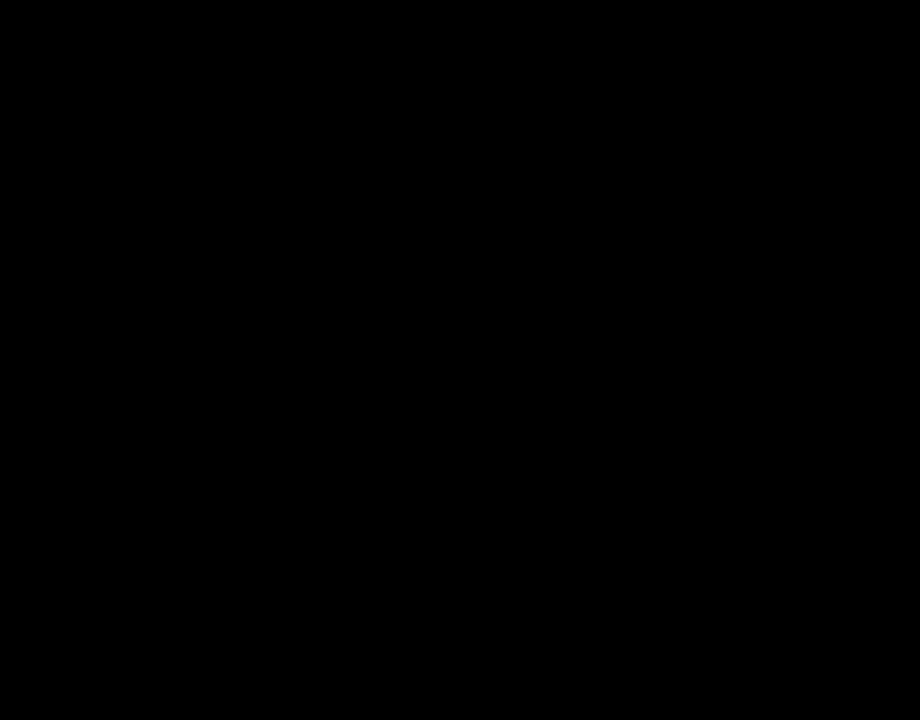
{"buttons": ["Y", "DPAD_RIGHT"], "events": [[100, "DPAD_RIGHT", "down"], [117, "DPAD_UP", "down"], [283, "Y", "down"], [333, "DPAD_UP", "up"]]}
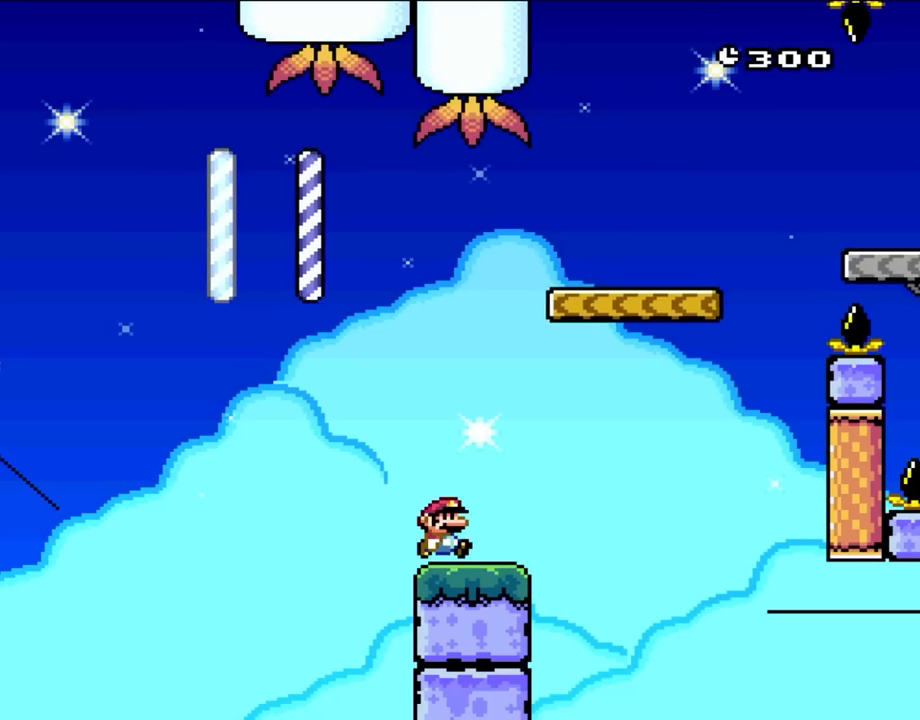
{"buttons": ["B", "Y", "DPAD_RIGHT"], "events": [[333, "B", "down"]]}
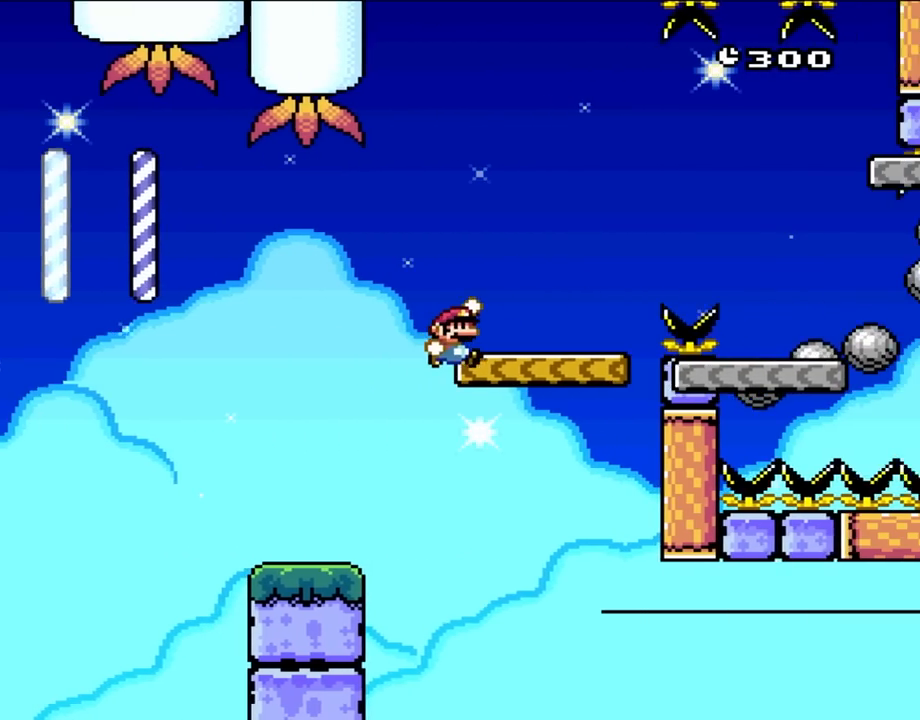
{"buttons": ["Y", "DPAD_RIGHT"], "events": [[50, "B", "up"], [267, "B", "down"], [267, "DPAD_UP", "down"], [333, "DPAD_UP", "up"], [433, "B", "up"]]}
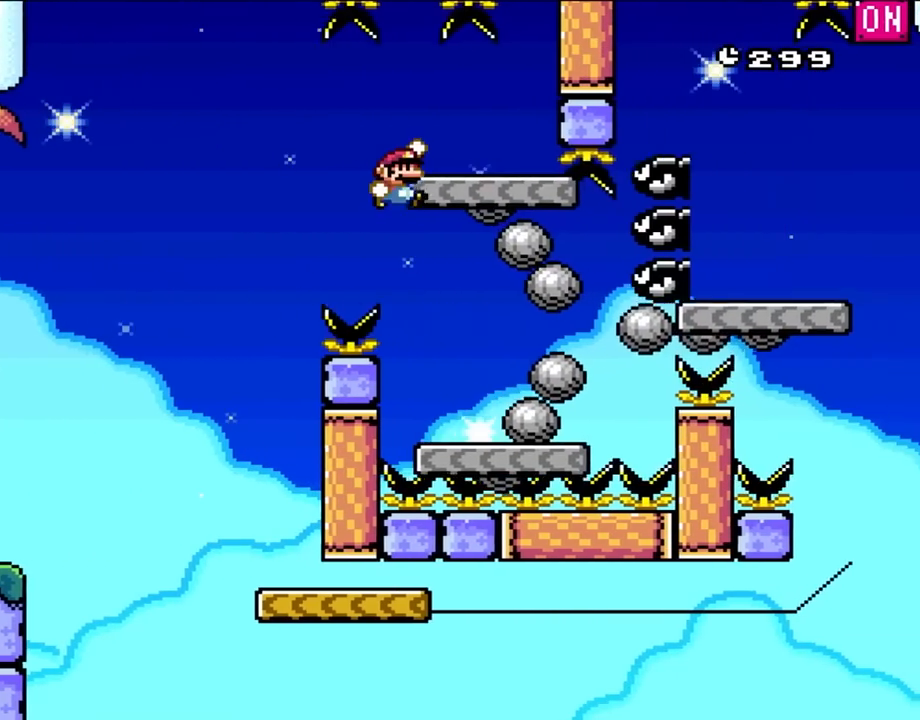
{"buttons": ["X"], "events": [[50, "B", "down"], [67, "DPAD_UP", "down"], [200, "DPAD_LEFT", "down"], [200, "DPAD_RIGHT", "up"], [200, "DPAD_UP", "up"], [367, "B", "up"], [400, "X", "down"], [400, "Y", "up"], [433, "A", "down"], [500, "A", "up"], [500, "DPAD_LEFT", "up"]]}
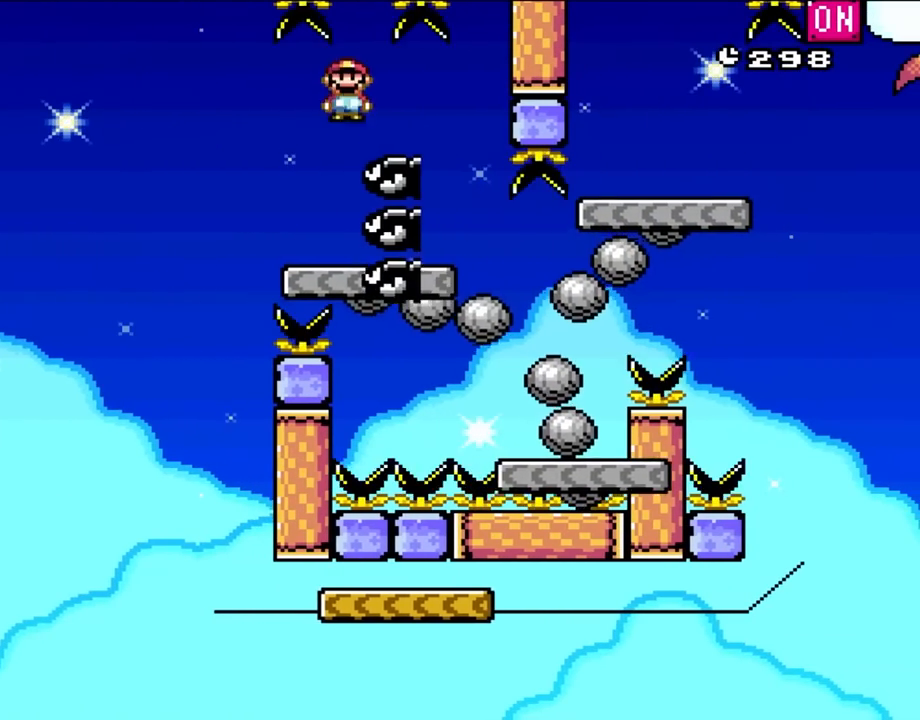
{"buttons": ["X"], "events": [[33, "DPAD_RIGHT", "down"], [333, "DPAD_UP", "down"], [367, "DPAD_LEFT", "down"], [367, "DPAD_RIGHT", "up"], [367, "DPAD_UP", "up"], [467, "DPAD_UP", "down"], [500, "DPAD_LEFT", "up"], [500, "DPAD_UP", "up"]]}
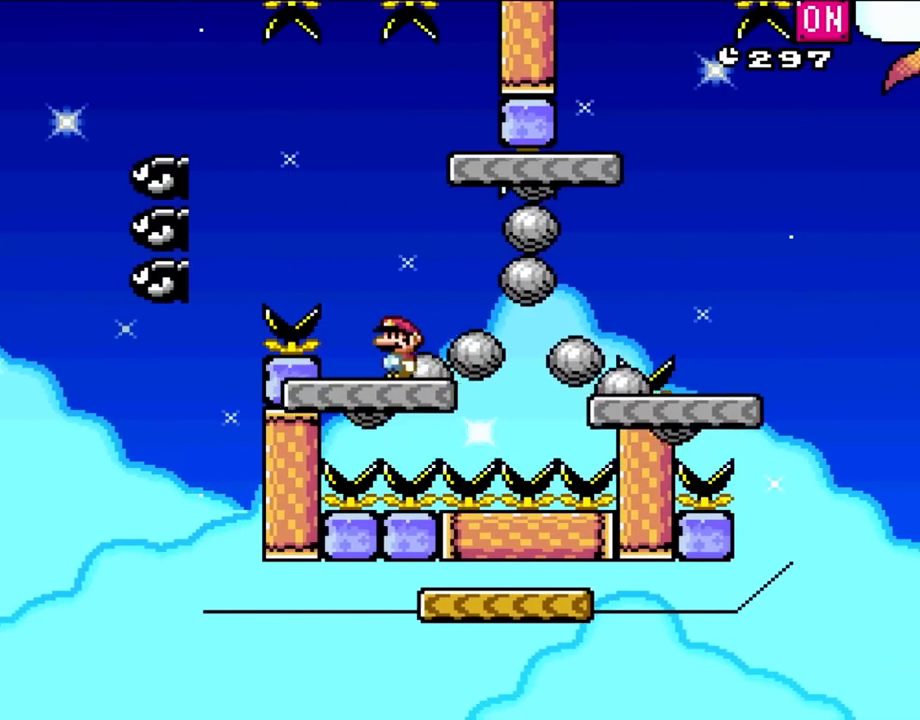
{"buttons": ["B", "Y", "DPAD_UP", "DPAD_RIGHT"], "events": [[267, "DPAD_RIGHT", "down"], [300, "X", "up"], [333, "Y", "down"], [500, "B", "down"], [500, "DPAD_UP", "down"]]}
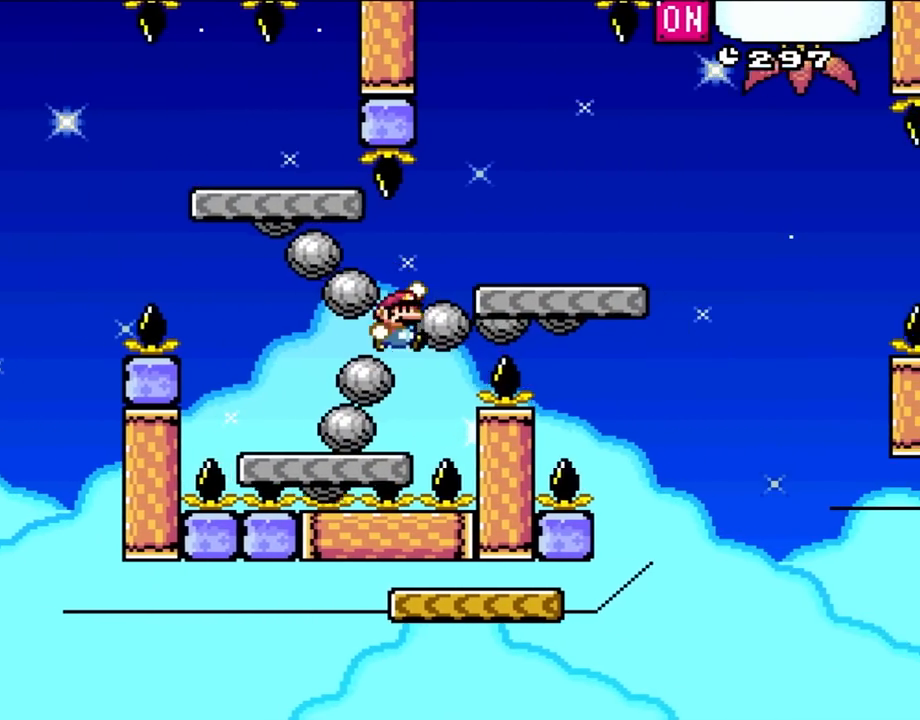
{"buttons": ["B", "Y", "DPAD_RIGHT"], "events": [[167, "DPAD_UP", "up"], [233, "B", "up"], [500, "B", "down"]]}
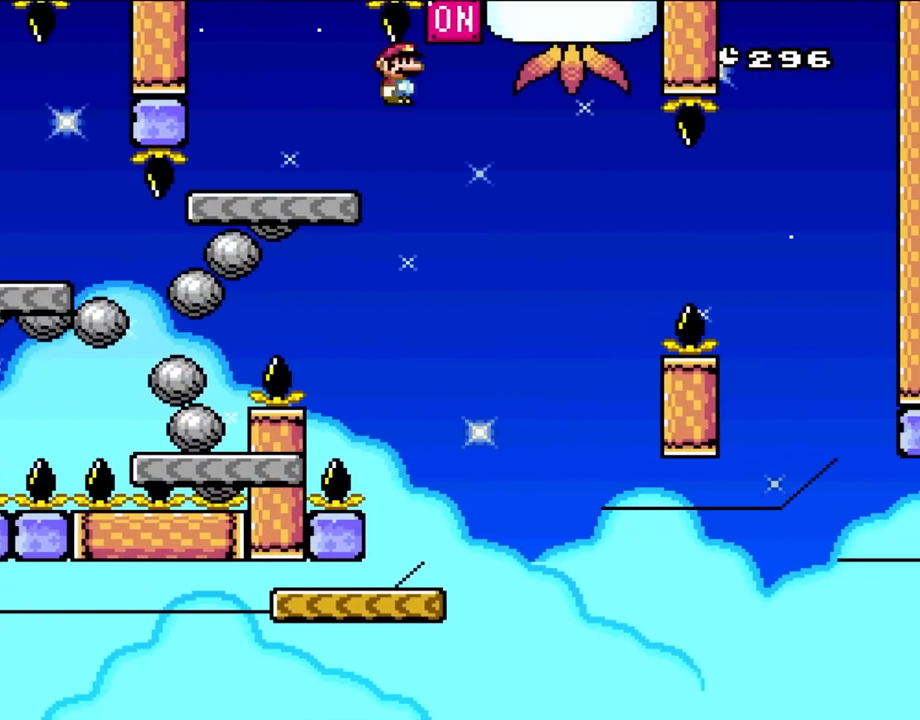
{"buttons": [], "events": [[33, "DPAD_UP", "down"], [100, "DPAD_UP", "up"], [133, "B", "up"], [133, "DPAD_UP", "down"], [167, "DPAD_UP", "up"], [317, "DPAD_RIGHT", "up"], [317, "DPAD_UP", "down"], [333, "DPAD_UP", "up"], [367, "DPAD_LEFT", "down"], [467, "DPAD_LEFT", "up"], [467, "Y", "up"]]}
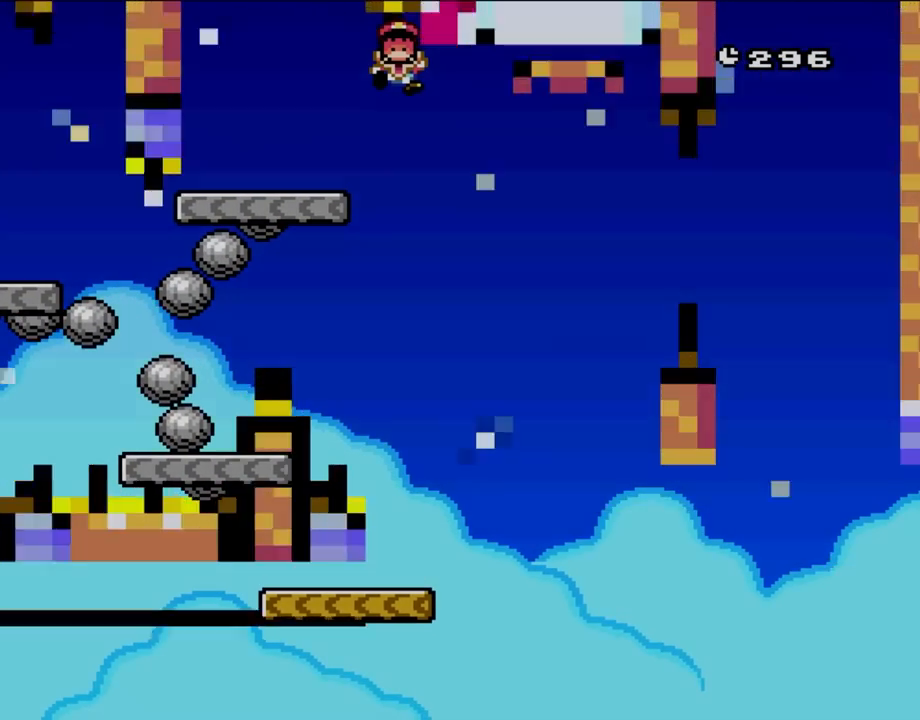
{"buttons": [], "events": [[33, "B", "down"], [167, "B", "up"]]}
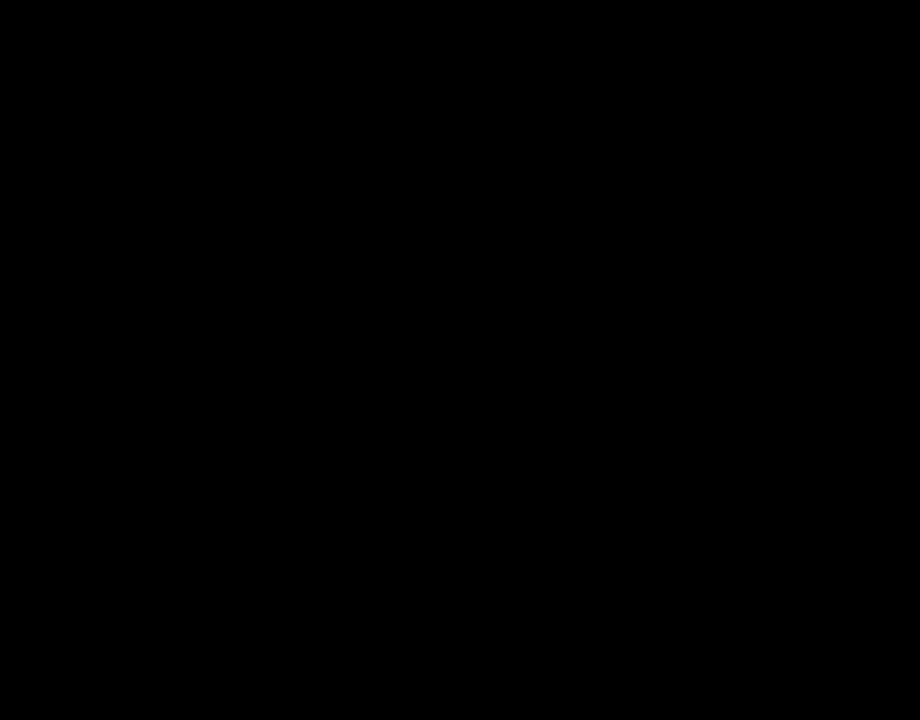
{"buttons": [], "events": []}
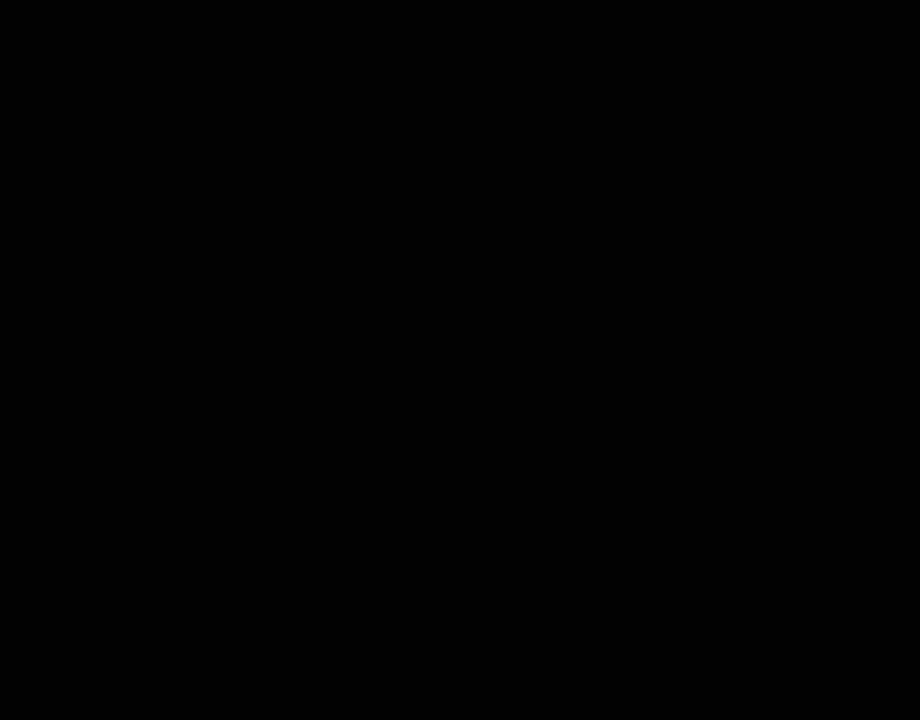
{"buttons": ["Y", "DPAD_RIGHT"], "events": [[167, "Y", "down"], [200, "DPAD_RIGHT", "down"]]}
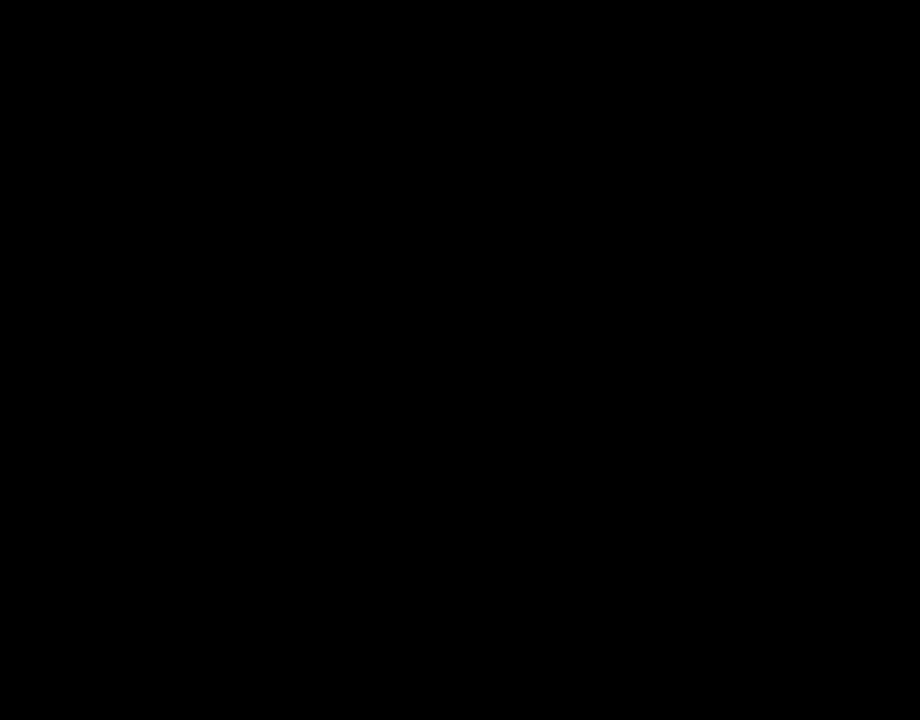
{"buttons": ["Y", "DPAD_RIGHT"], "events": []}
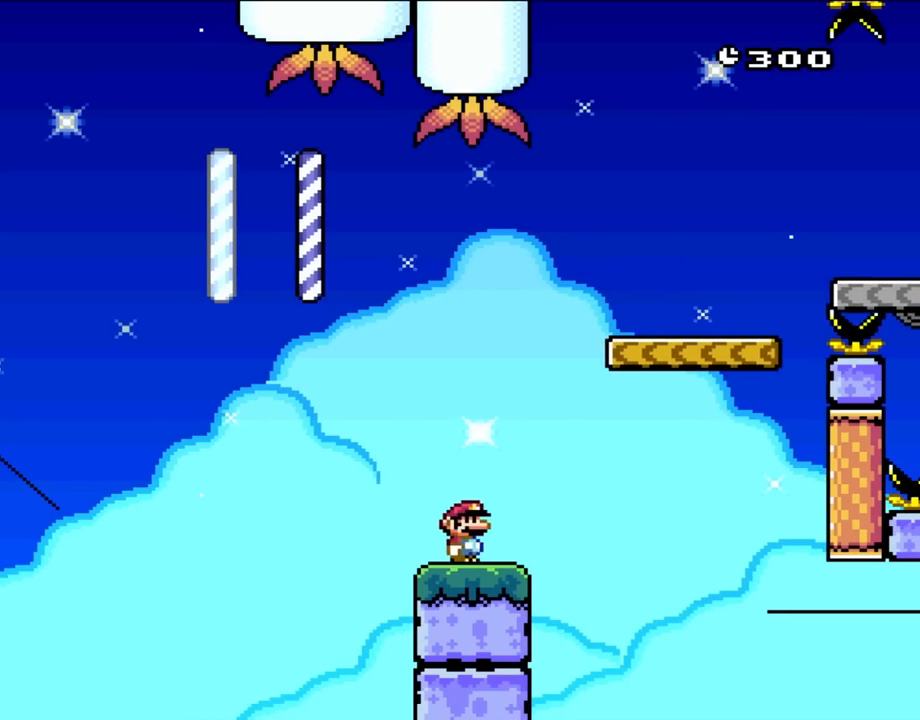
{"buttons": ["Y", "DPAD_RIGHT"], "events": [[200, "B", "down"], [500, "B", "up"]]}
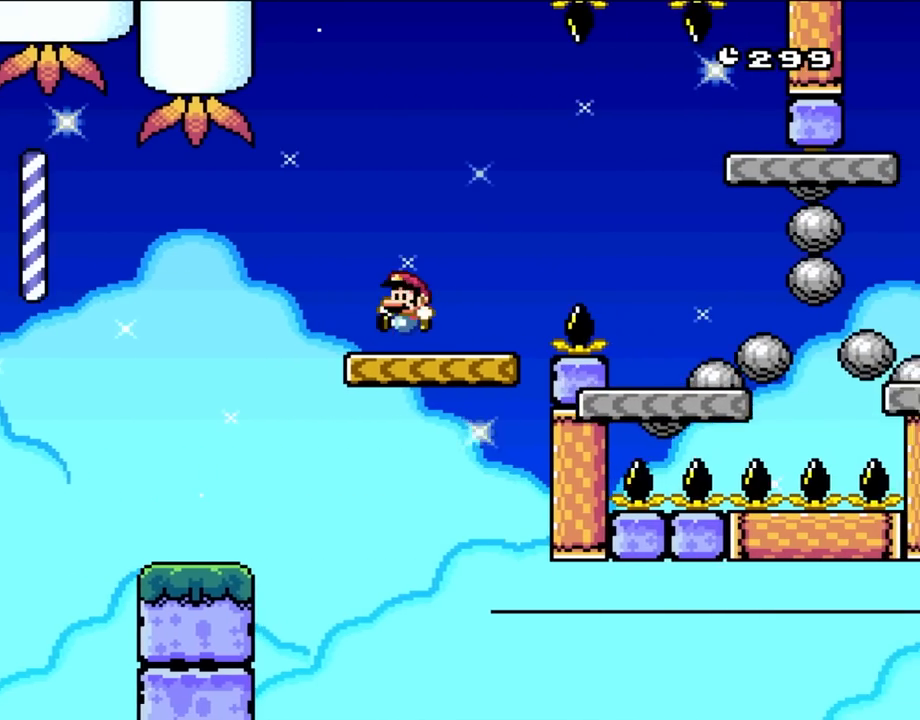
{"buttons": ["B", "Y", "DPAD_LEFT"], "events": [[33, "DPAD_UP", "down"], [67, "DPAD_LEFT", "down"], [67, "DPAD_RIGHT", "up"], [100, "DPAD_LEFT", "up"], [133, "DPAD_RIGHT", "down"], [133, "DPAD_UP", "up"], [167, "B", "down"], [333, "B", "up"], [400, "B", "down"], [400, "DPAD_UP", "down"], [433, "DPAD_RIGHT", "up"], [467, "DPAD_LEFT", "down"], [467, "DPAD_UP", "up"]]}
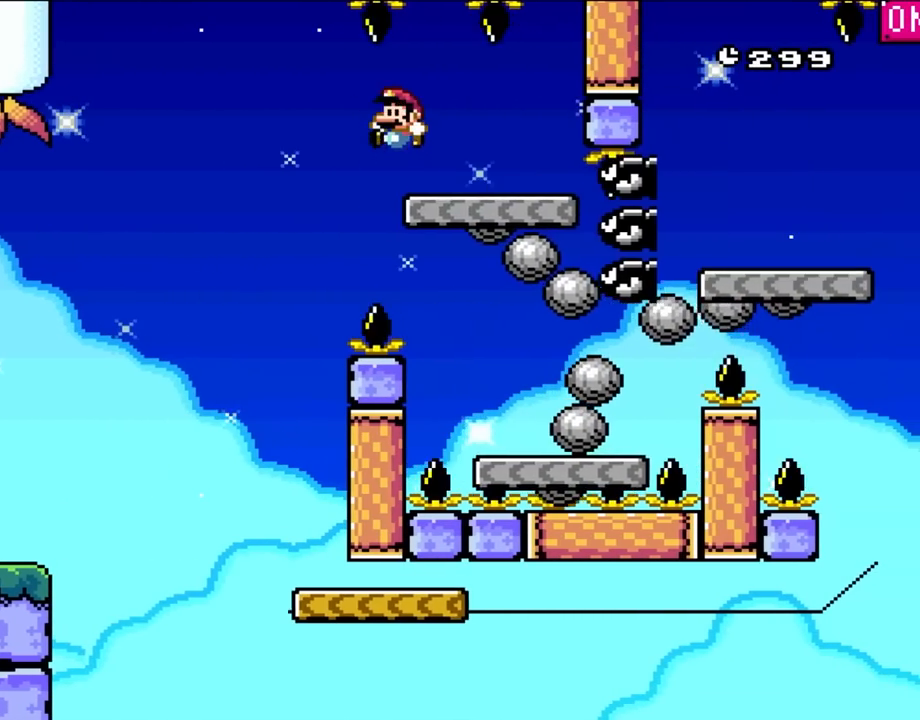
{"buttons": ["X", "DPAD_RIGHT"], "events": [[100, "DPAD_LEFT", "up"], [167, "DPAD_RIGHT", "down"], [233, "B", "up"], [233, "Y", "up"], [267, "DPAD_UP", "down"], [300, "DPAD_RIGHT", "up"], [333, "DPAD_LEFT", "down"], [333, "DPAD_UP", "up"], [333, "X", "down"], [367, "A", "down"], [467, "DPAD_LEFT", "up"], [500, "A", "up"], [500, "DPAD_RIGHT", "down"]]}
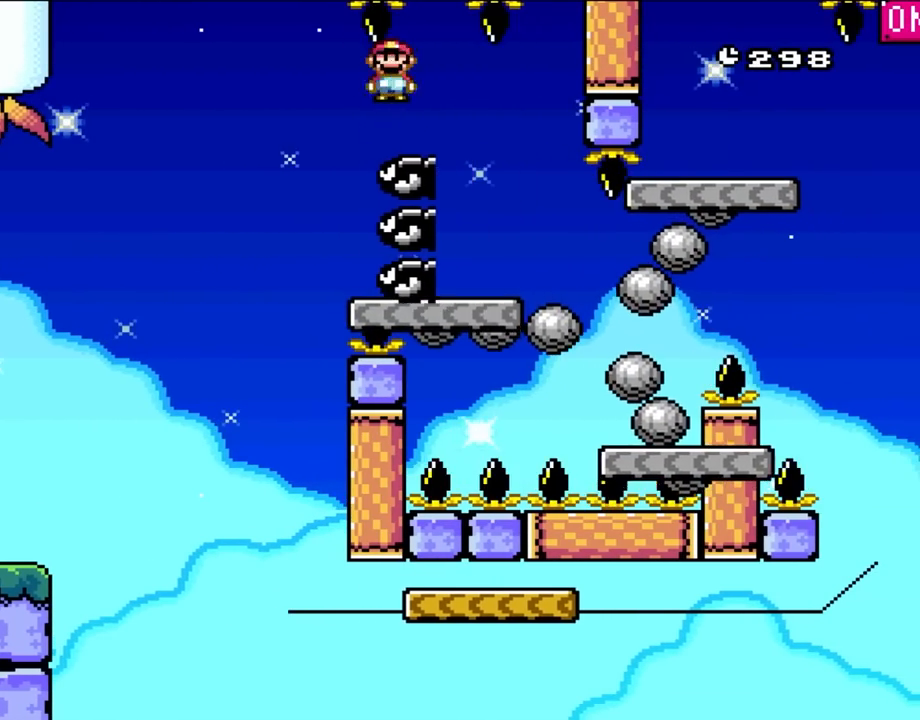
{"buttons": ["X"], "events": [[100, "A", "down"], [267, "A", "up"], [300, "DPAD_UP", "down"], [333, "DPAD_LEFT", "down"], [333, "DPAD_RIGHT", "up"], [367, "DPAD_UP", "up"], [500, "DPAD_LEFT", "up"]]}
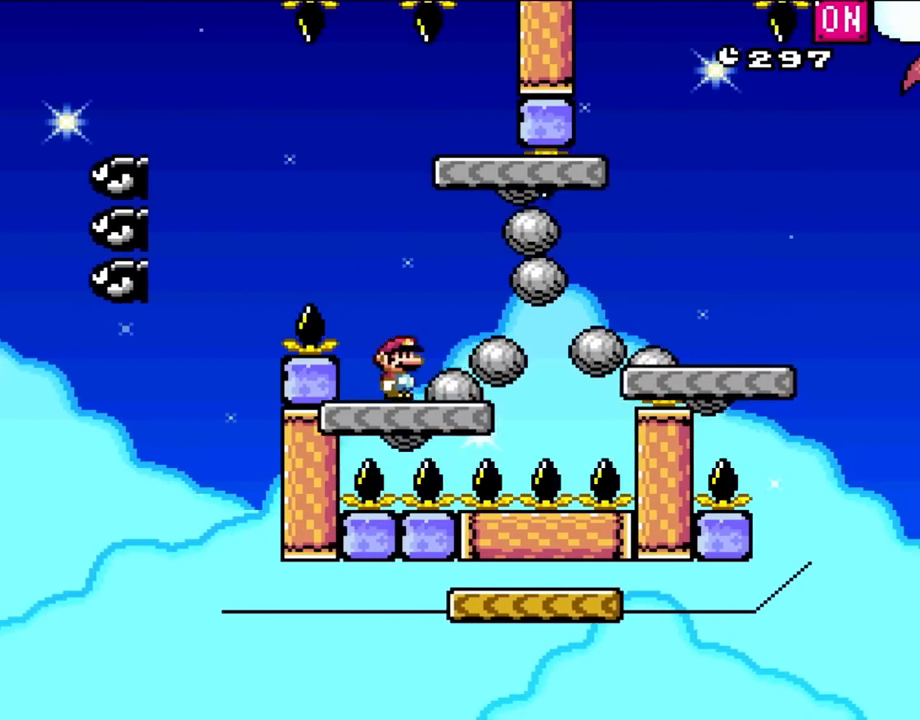
{"buttons": ["B", "Y", "DPAD_RIGHT"], "events": [[33, "DPAD_RIGHT", "down"], [67, "Y", "down"], [100, "X", "up"], [367, "B", "down"]]}
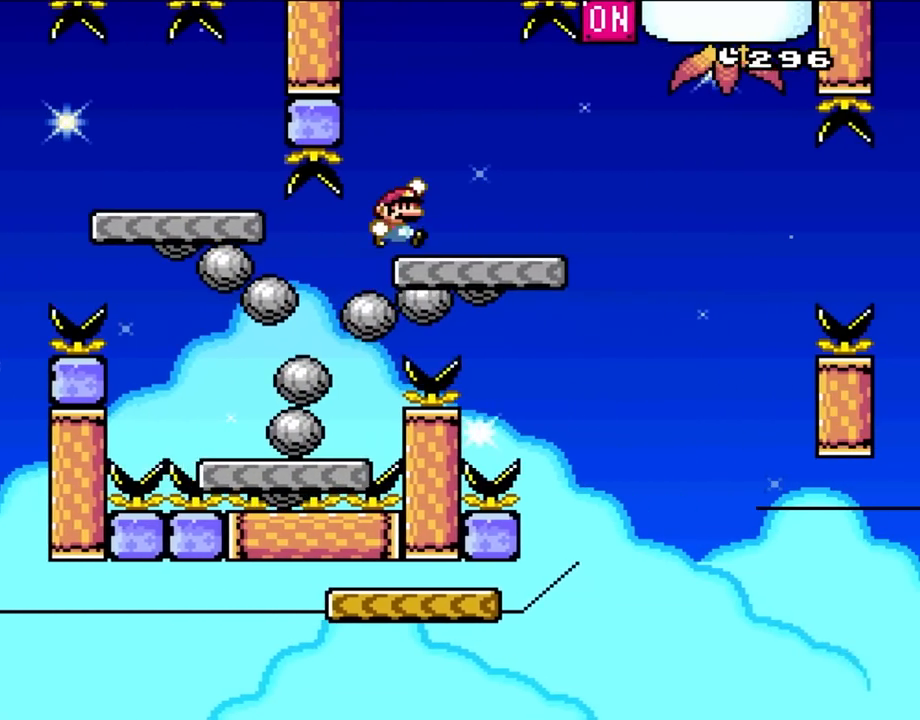
{"buttons": ["B", "Y", "DPAD_RIGHT"], "events": [[100, "B", "up"], [400, "B", "down"]]}
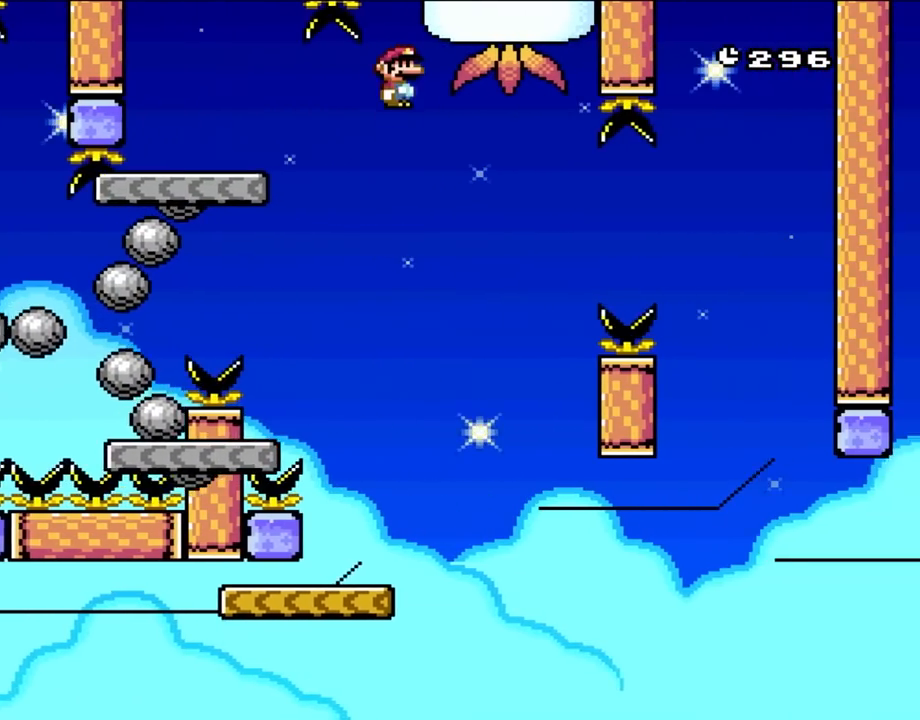
{"buttons": ["Y", "DPAD_LEFT"], "events": [[50, "B", "up"], [167, "B", "down"], [167, "DPAD_UP", "down"], [200, "DPAD_LEFT", "down"], [200, "DPAD_RIGHT", "up"], [233, "DPAD_UP", "up"], [283, "B", "up"]]}
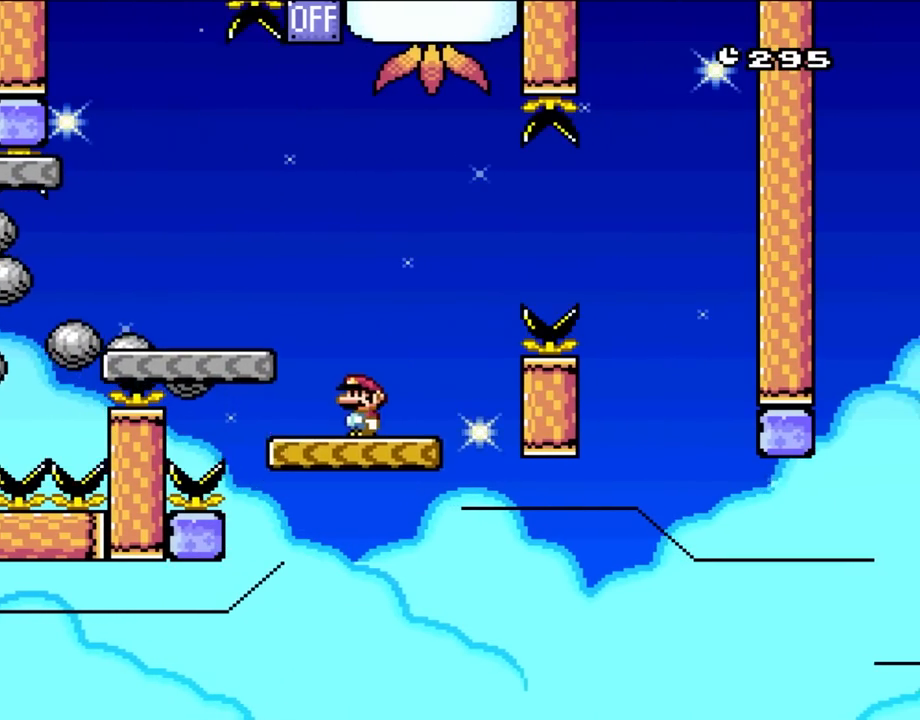
{"buttons": ["Y", "DPAD_RIGHT"], "events": [[33, "DPAD_LEFT", "up"], [233, "DPAD_RIGHT", "down"], [333, "B", "down"], [433, "B", "up"]]}
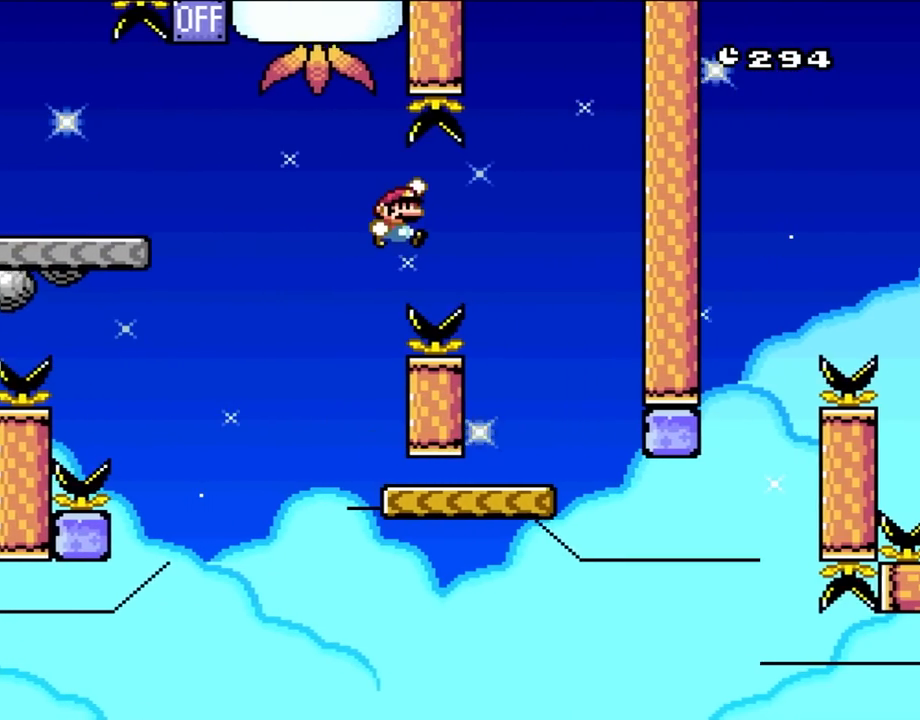
{"buttons": ["Y", "DPAD_RIGHT"], "events": [[33, "B", "down"], [300, "B", "up"], [300, "DPAD_UP", "down"], [333, "DPAD_RIGHT", "up"], [367, "DPAD_LEFT", "down"], [367, "DPAD_UP", "up"], [467, "DPAD_UP", "down"], [500, "DPAD_LEFT", "up"], [500, "DPAD_RIGHT", "down"], [500, "DPAD_UP", "up"]]}
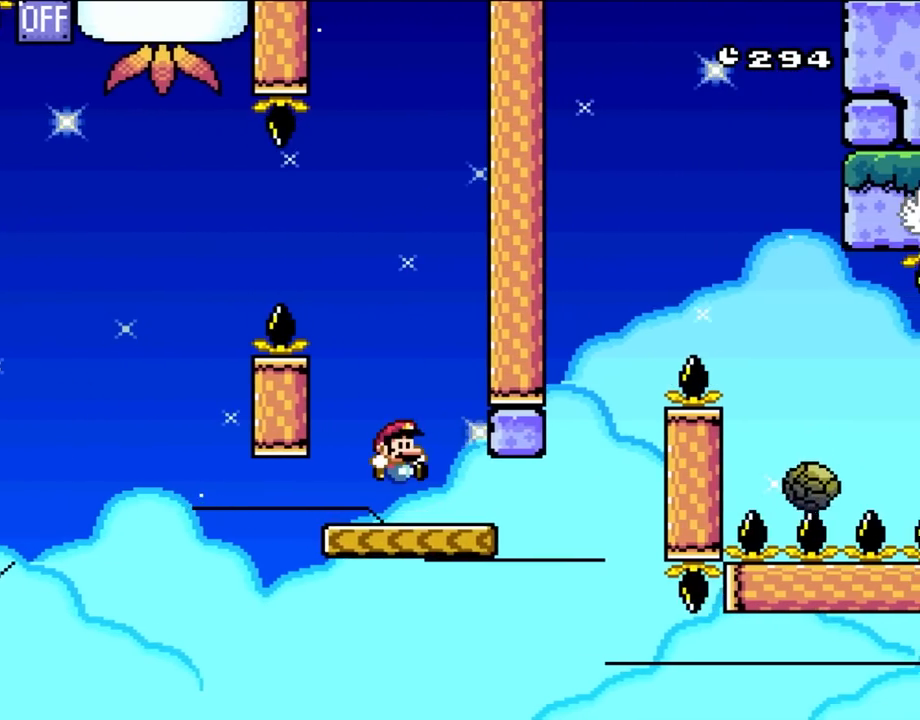
{"buttons": ["A", "X", "DPAD_LEFT"], "events": [[367, "Y", "up"], [433, "A", "down"], [433, "DPAD_UP", "down"], [433, "X", "down"], [467, "DPAD_LEFT", "down"], [467, "DPAD_RIGHT", "up"], [500, "DPAD_UP", "up"]]}
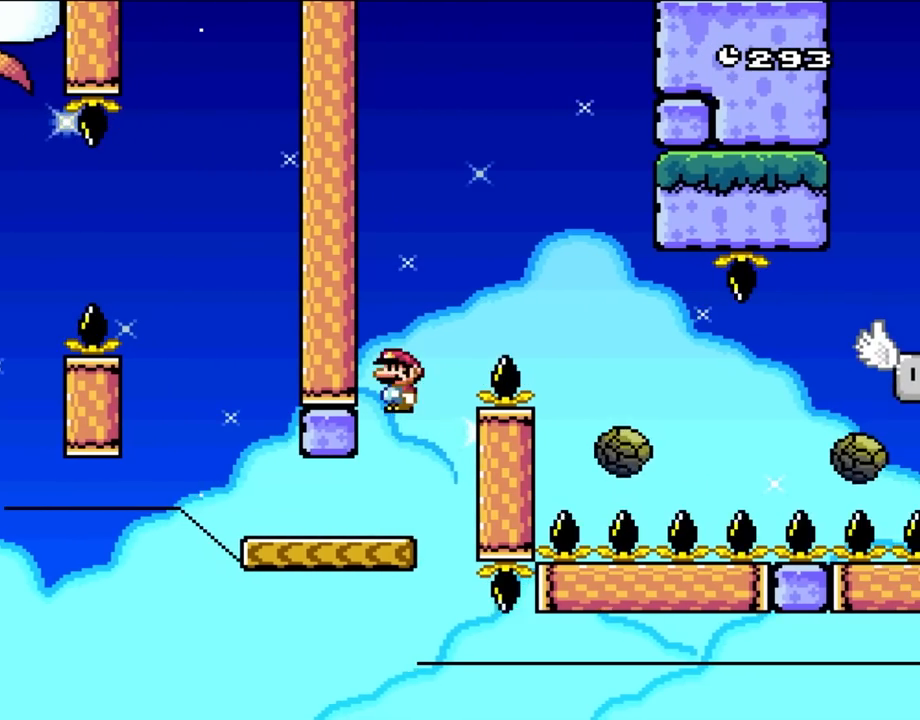
{"buttons": ["A", "X", "DPAD_RIGHT"], "events": [[33, "DPAD_UP", "down"], [67, "DPAD_LEFT", "up"], [67, "DPAD_RIGHT", "down"], [67, "DPAD_UP", "up"]]}